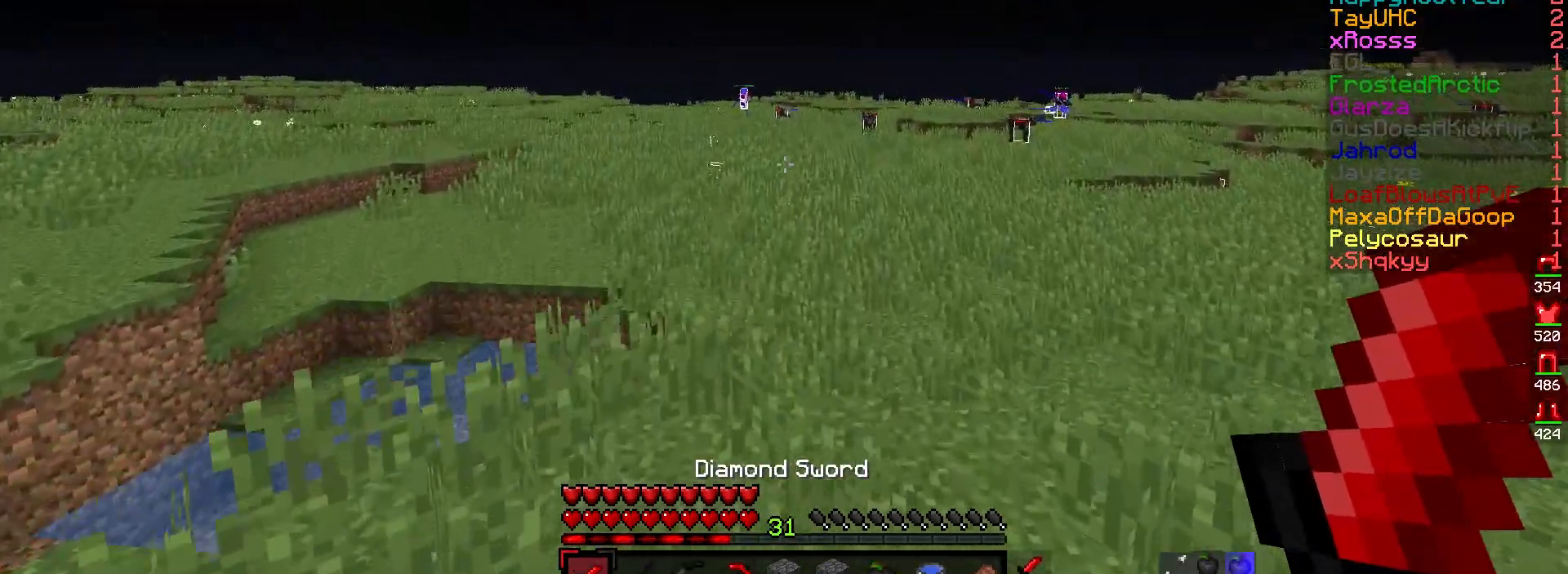
Gameplay with keyboard and mouse; each line is a JSON object with the keys and mouse buttons held at the frame after it. "events" lists presses ("down") and releases ("up") of "a", "d", "s", "w", "mouse_left" and "mouse_right" between this image and that frame as [ms after this image, input, new state], when the widget could be followed in between. "mouse_left", "mouse_right" = the "left", "right" buttons of the "mouse" list. No other keys are recorded. Fast repeated clicks can show as one long hold. Mouse movement is not recorded.
{"keys": ["w"], "mouse": [], "events": []}
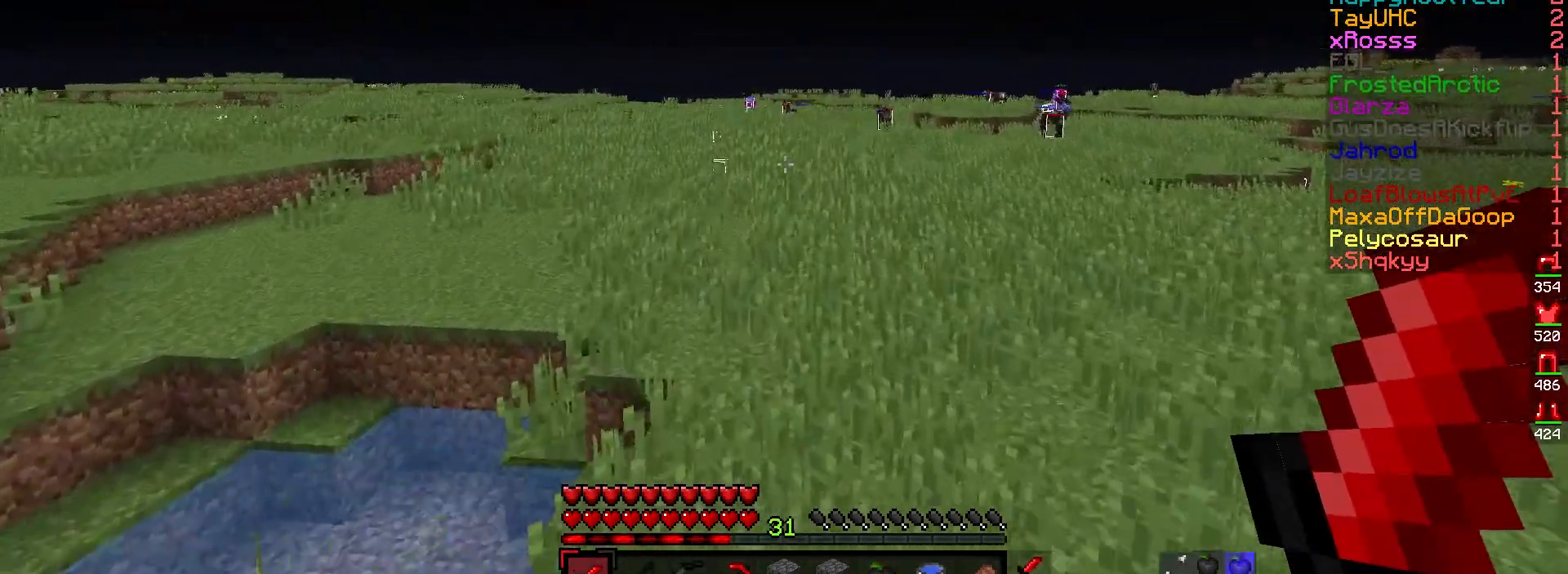
{"keys": ["w"], "mouse": [], "events": []}
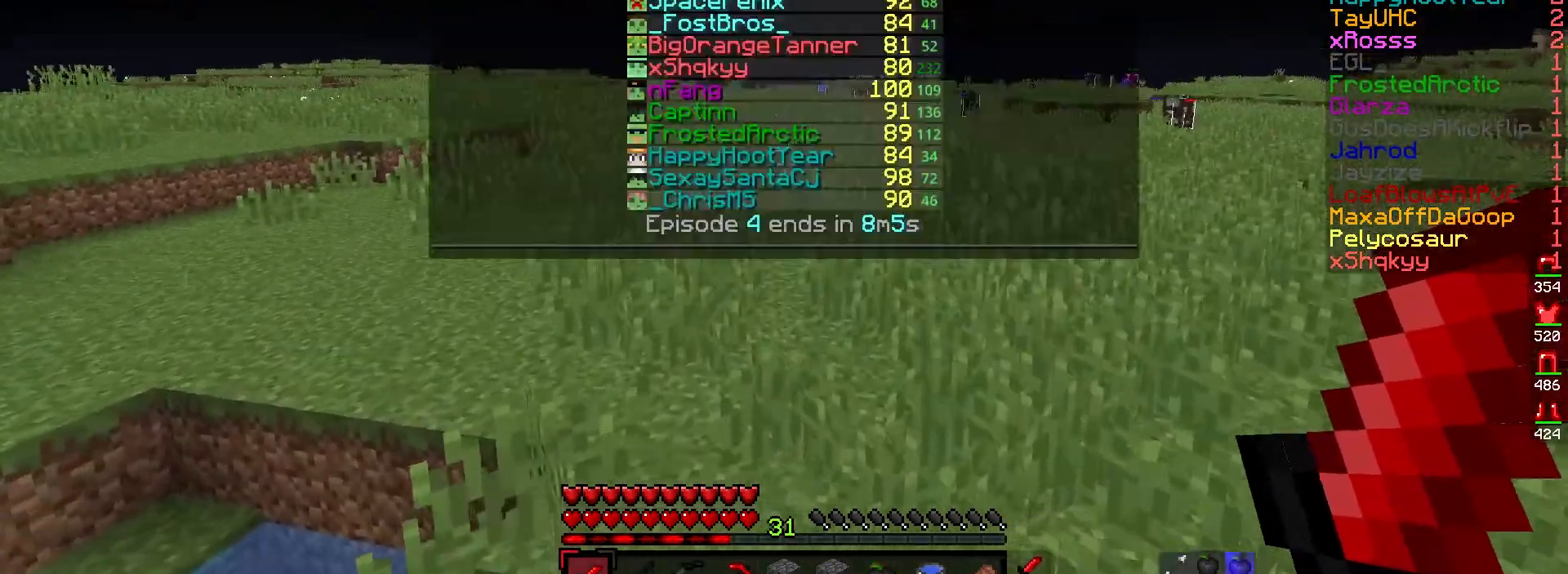
{"keys": ["w"], "mouse": [], "events": []}
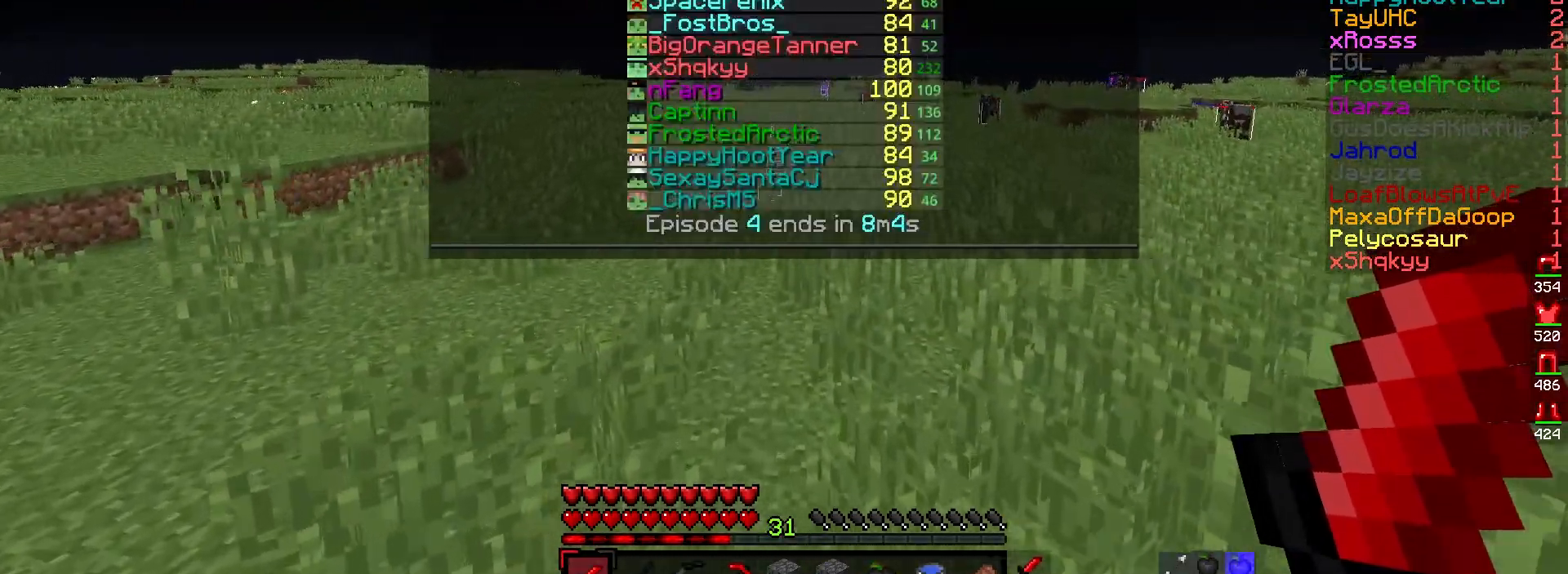
{"keys": ["w"], "mouse": [], "events": []}
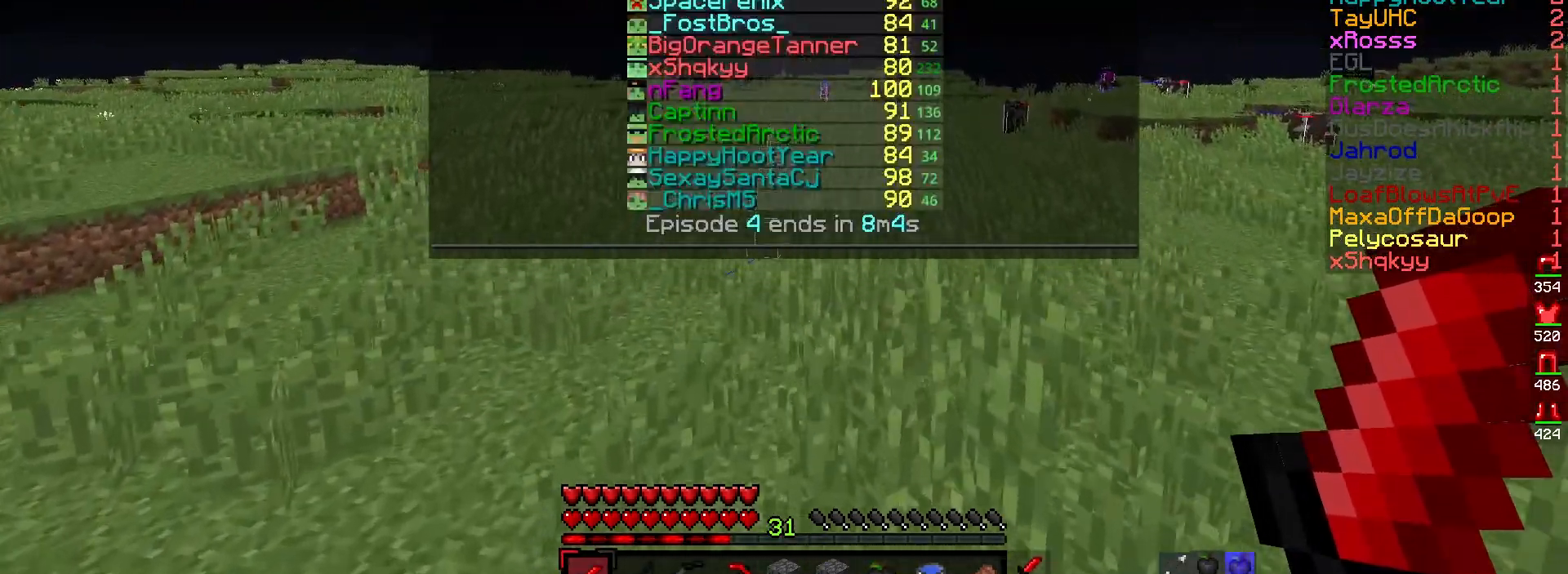
{"keys": ["w"], "mouse": [], "events": []}
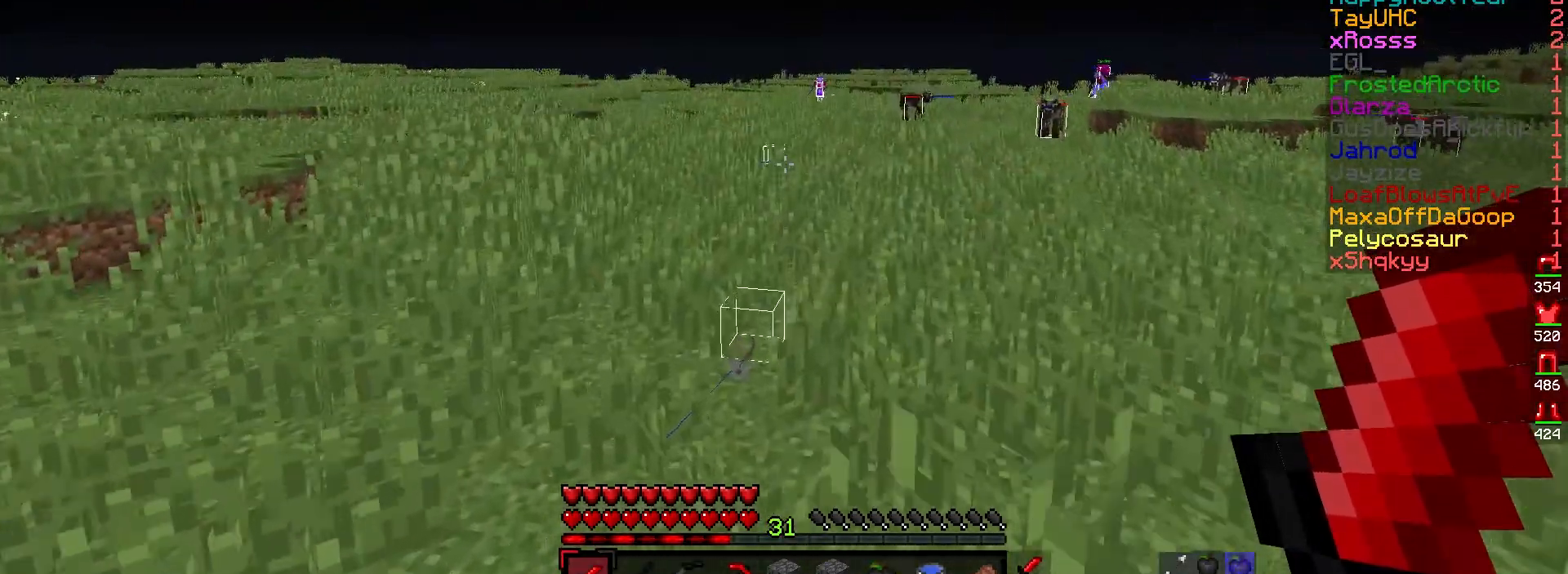
{"keys": ["w"], "mouse": [], "events": []}
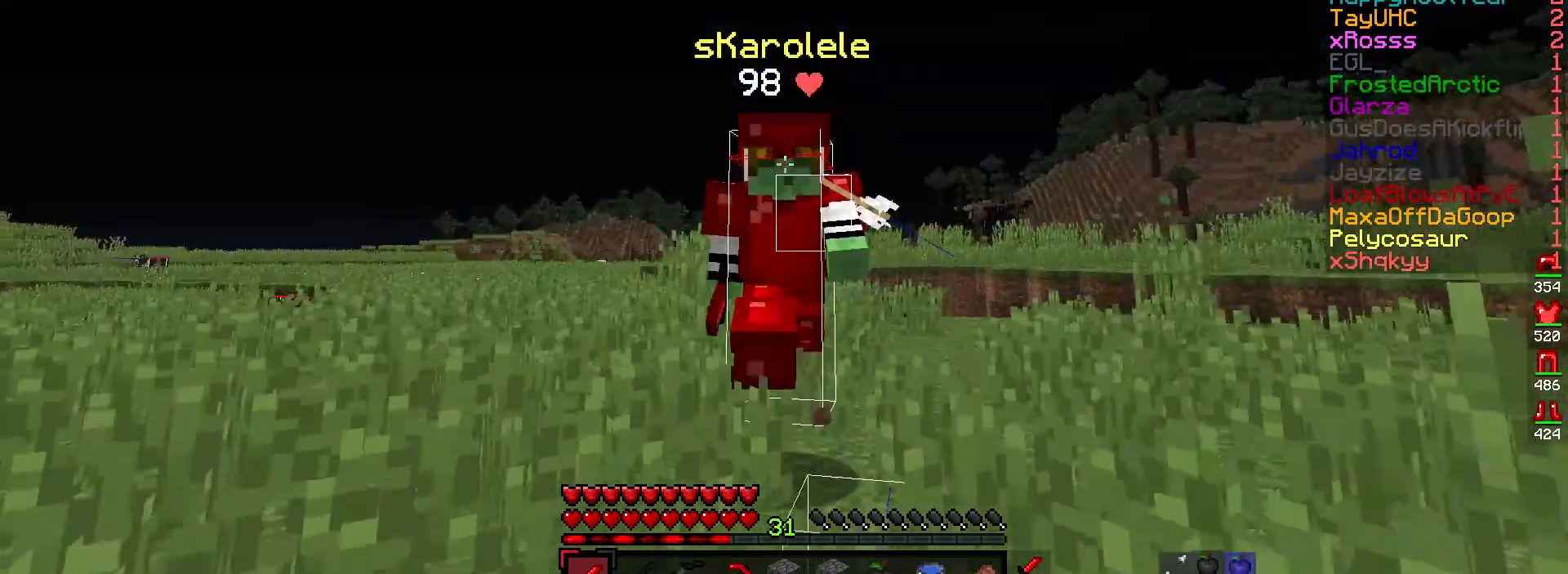
{"keys": ["w"], "mouse": [], "events": []}
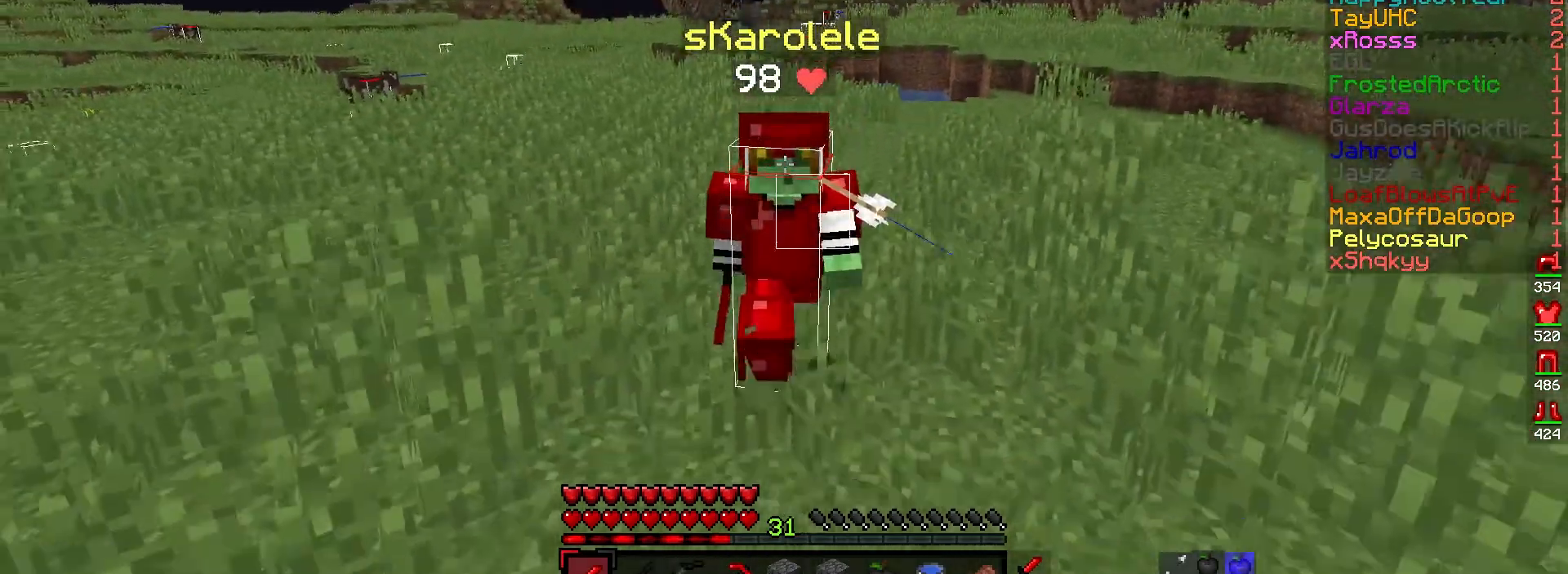
{"keys": ["w"], "mouse": [], "events": []}
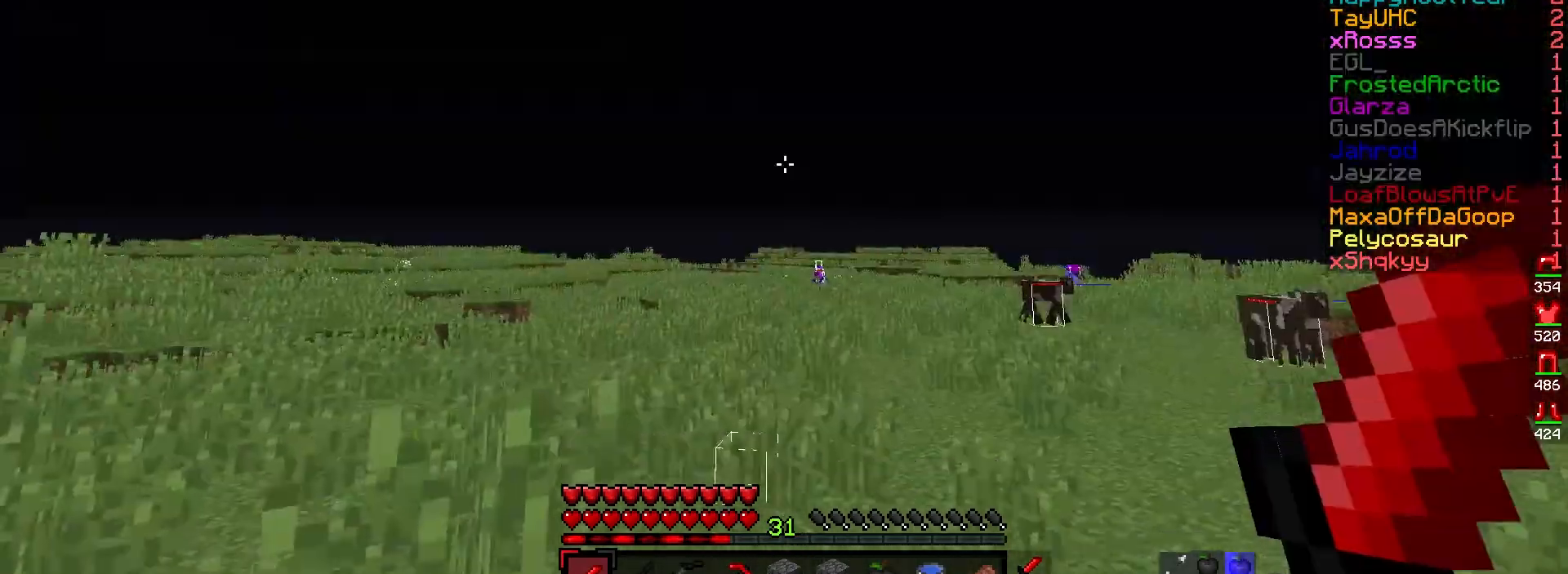
{"keys": ["w"], "mouse": [], "events": [[333, "a", "down"], [450, "a", "up"]]}
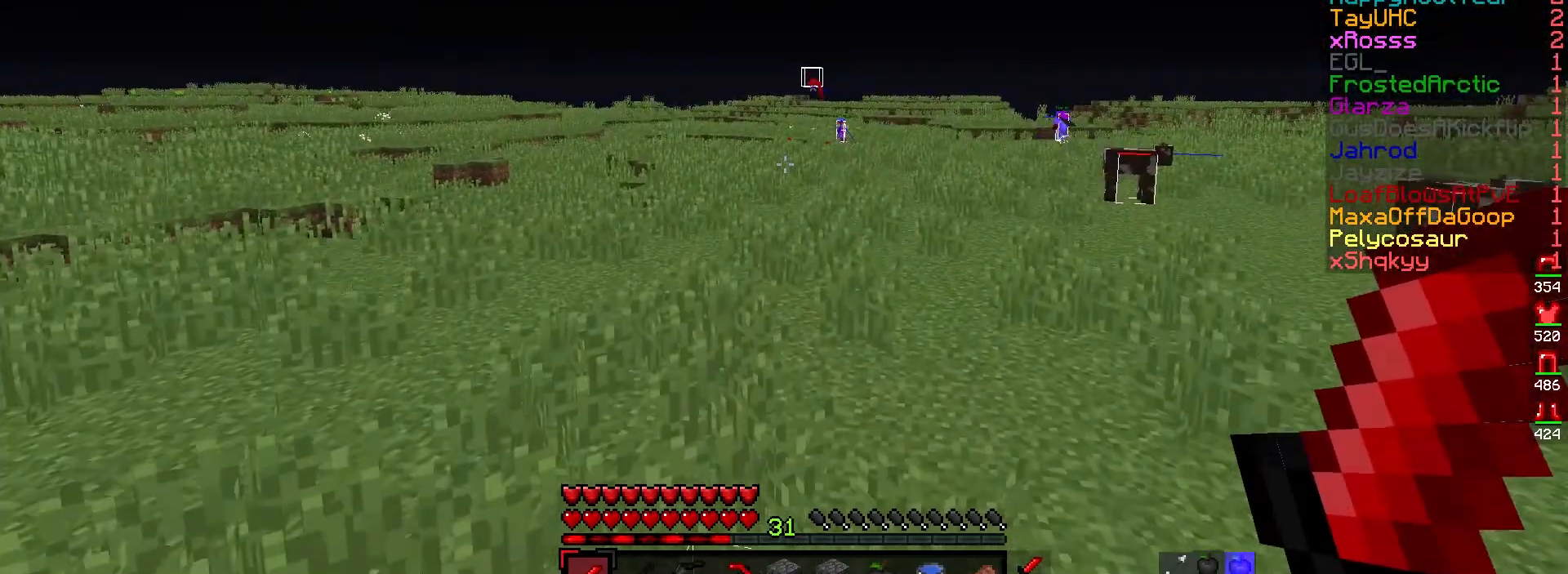
{"keys": ["d", "w"], "mouse": [], "events": [[83, "d", "down"]]}
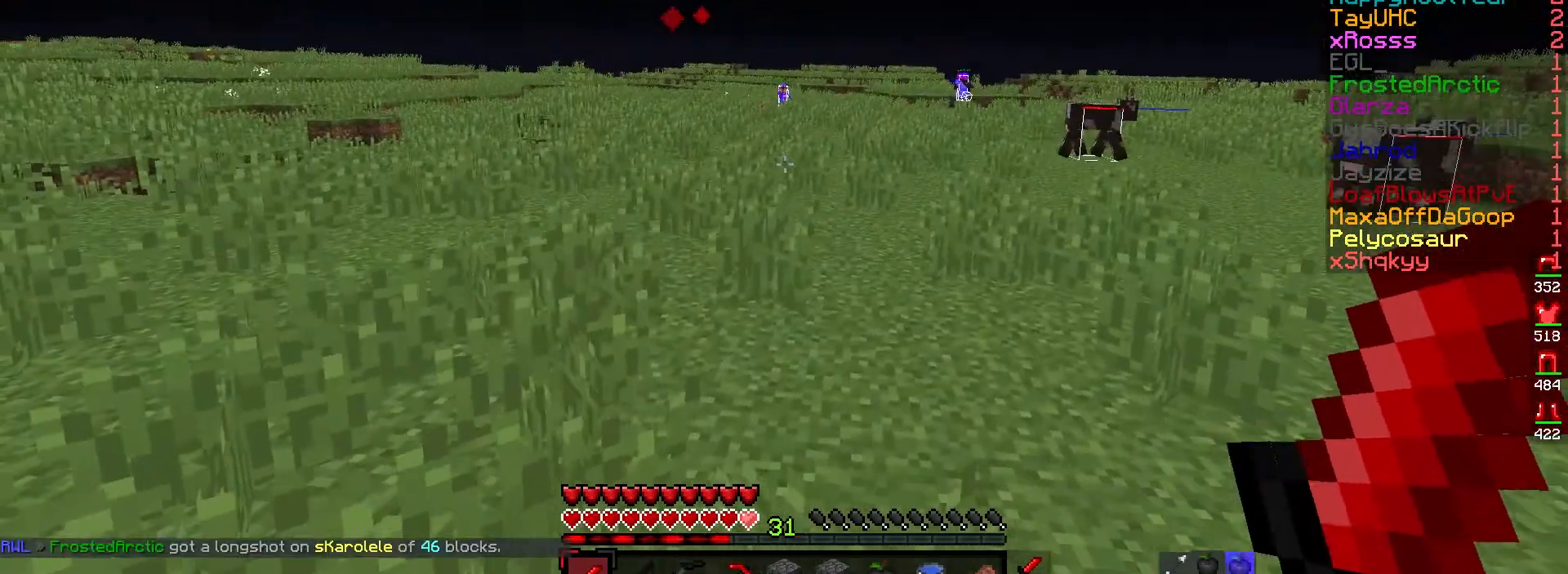
{"keys": ["a", "w"], "mouse": [], "events": [[367, "d", "up"], [467, "a", "down"]]}
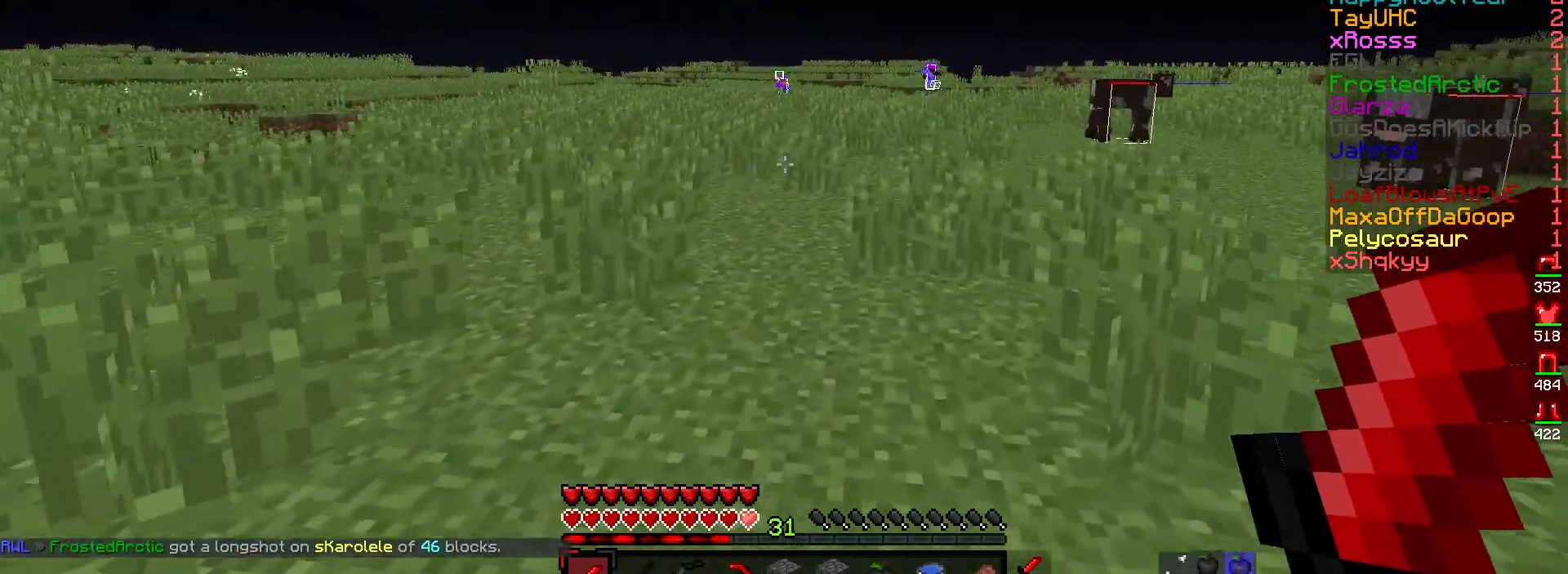
{"keys": ["a", "w"], "mouse": ["right"], "events": [[483, "mouse_right", "down"]]}
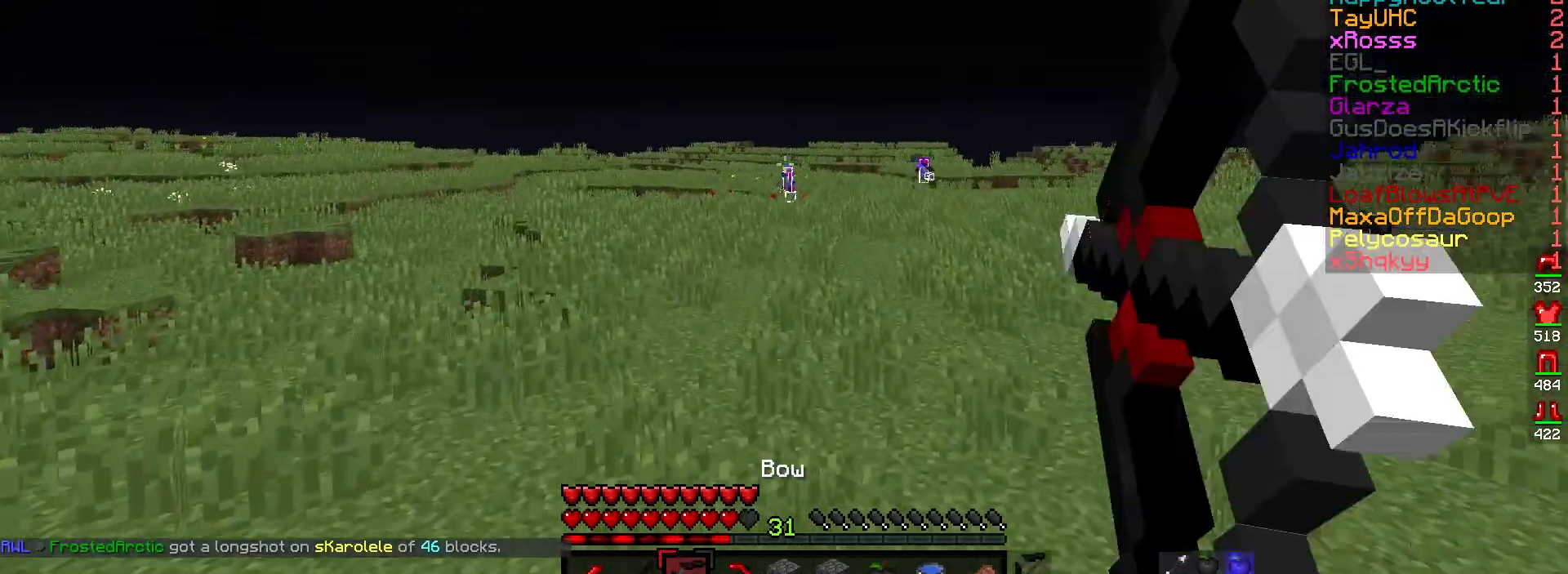
{"keys": ["a", "w"], "mouse": ["right"], "events": []}
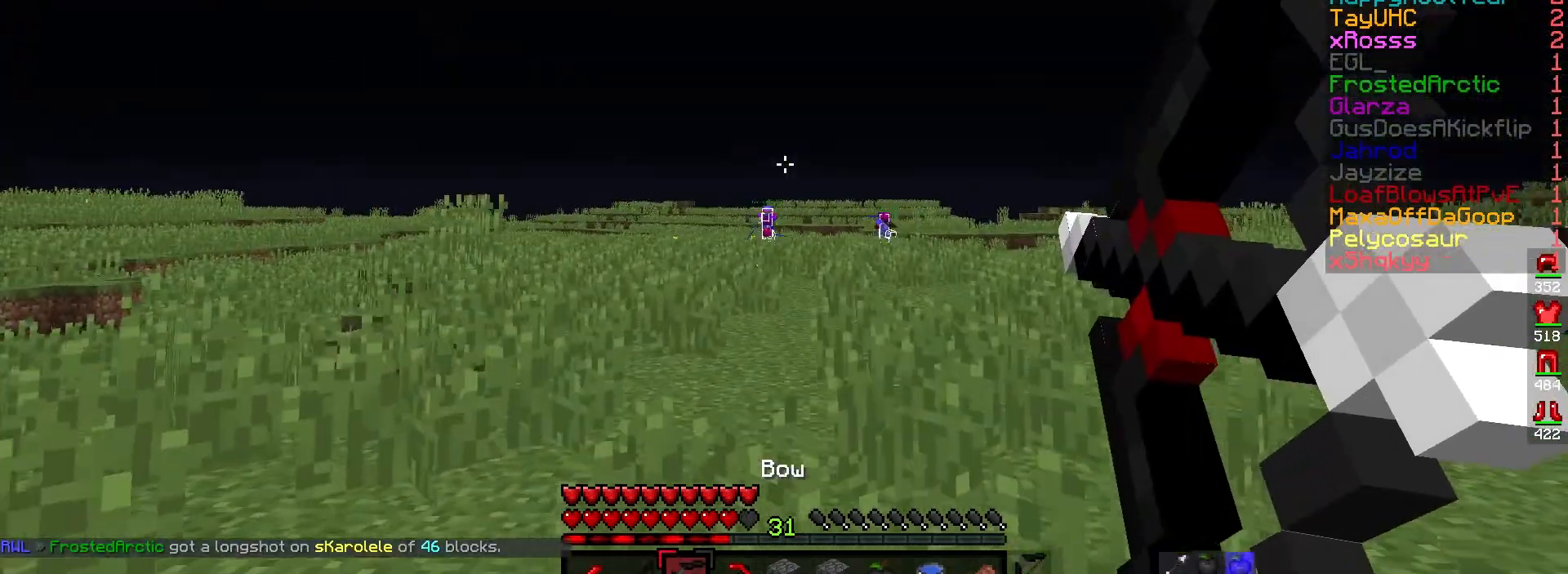
{"keys": ["a", "w"], "mouse": ["right"], "events": []}
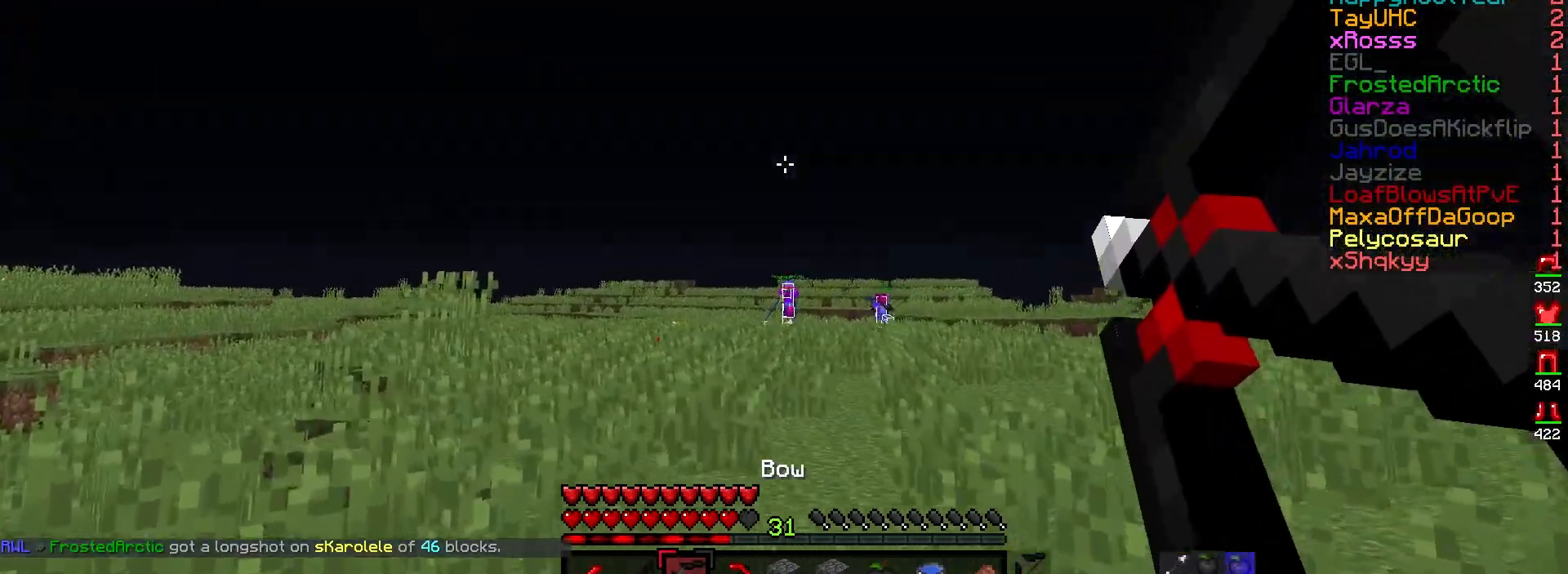
{"keys": ["w"], "mouse": [], "events": [[117, "mouse_right", "up"], [150, "a", "up"]]}
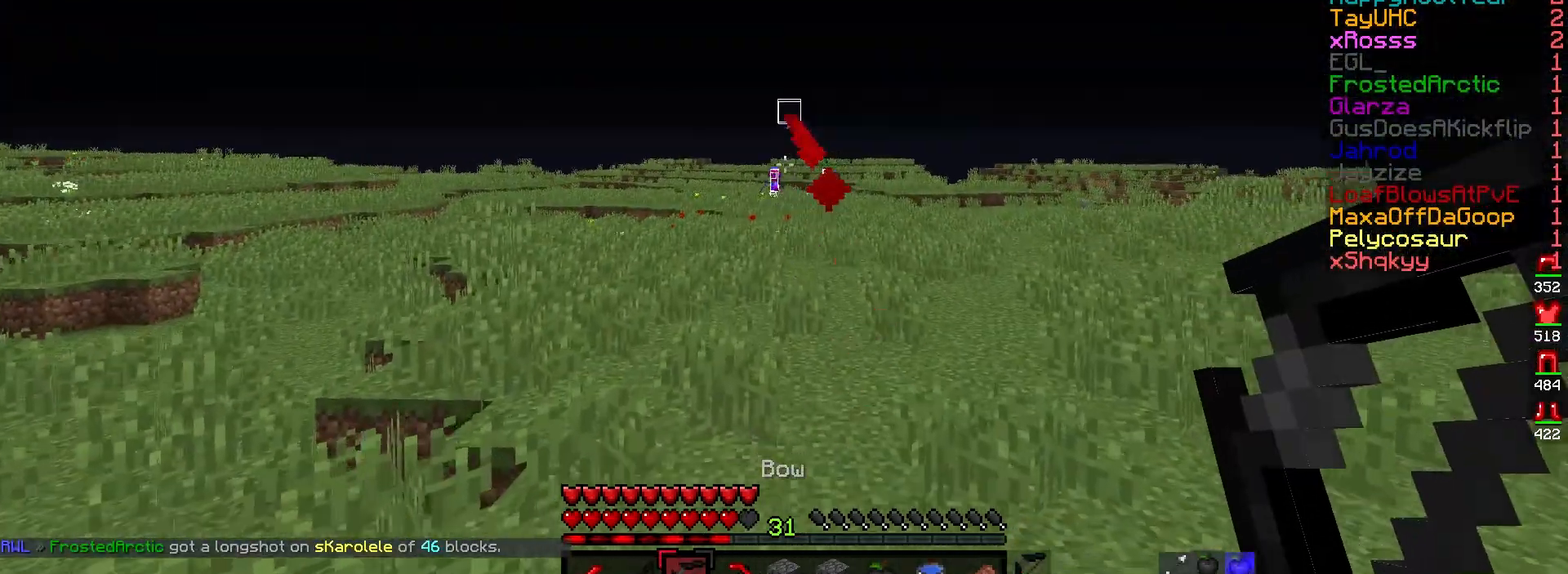
{"keys": ["w"], "mouse": [], "events": []}
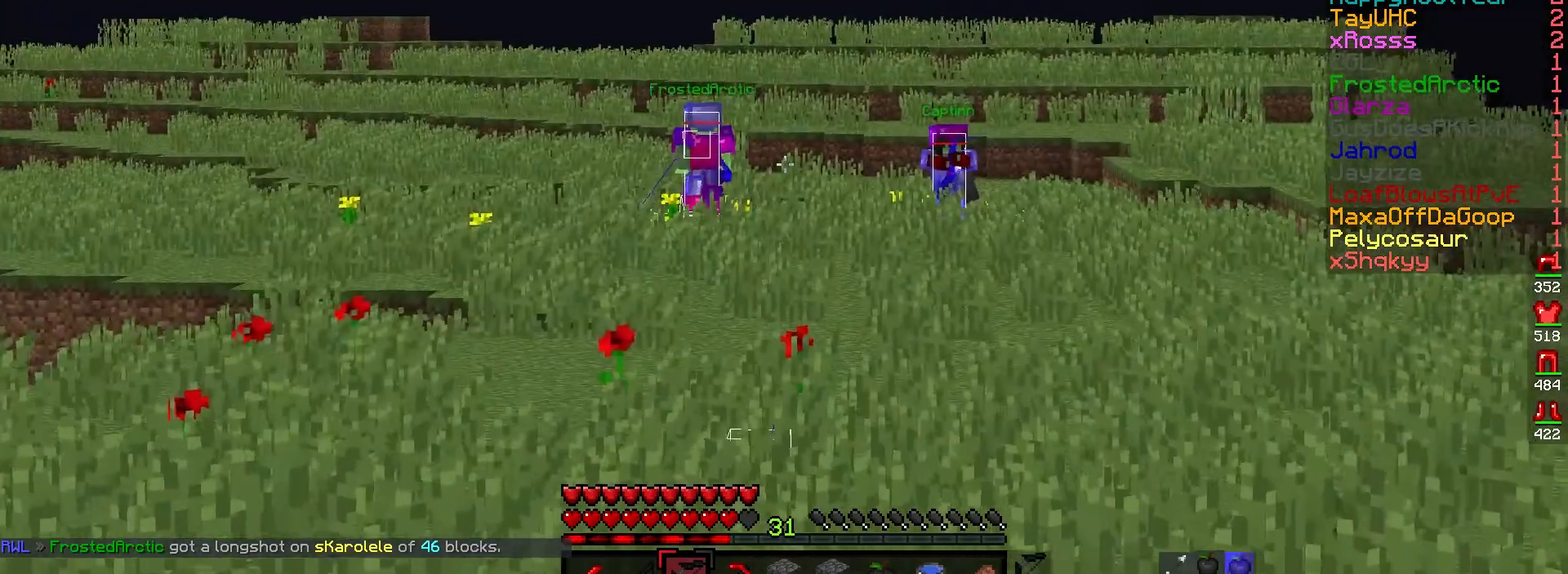
{"keys": ["w"], "mouse": [], "events": []}
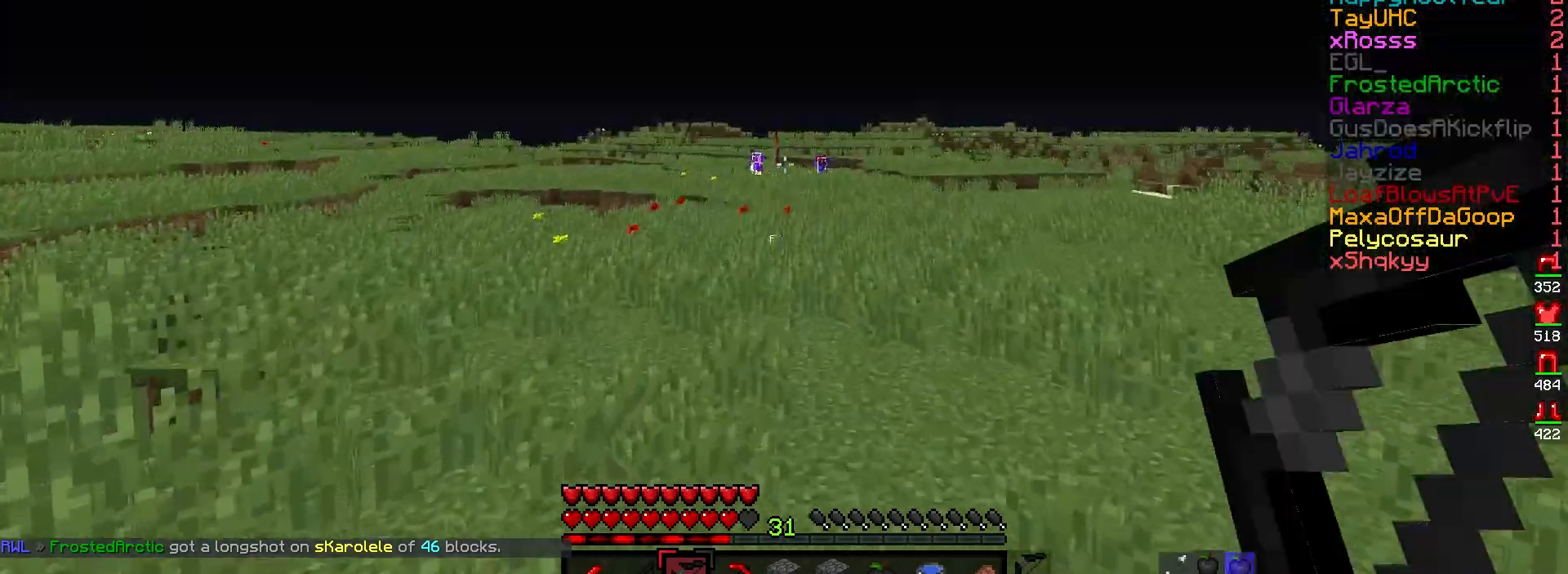
{"keys": ["a", "w"], "mouse": [], "events": [[200, "a", "down"]]}
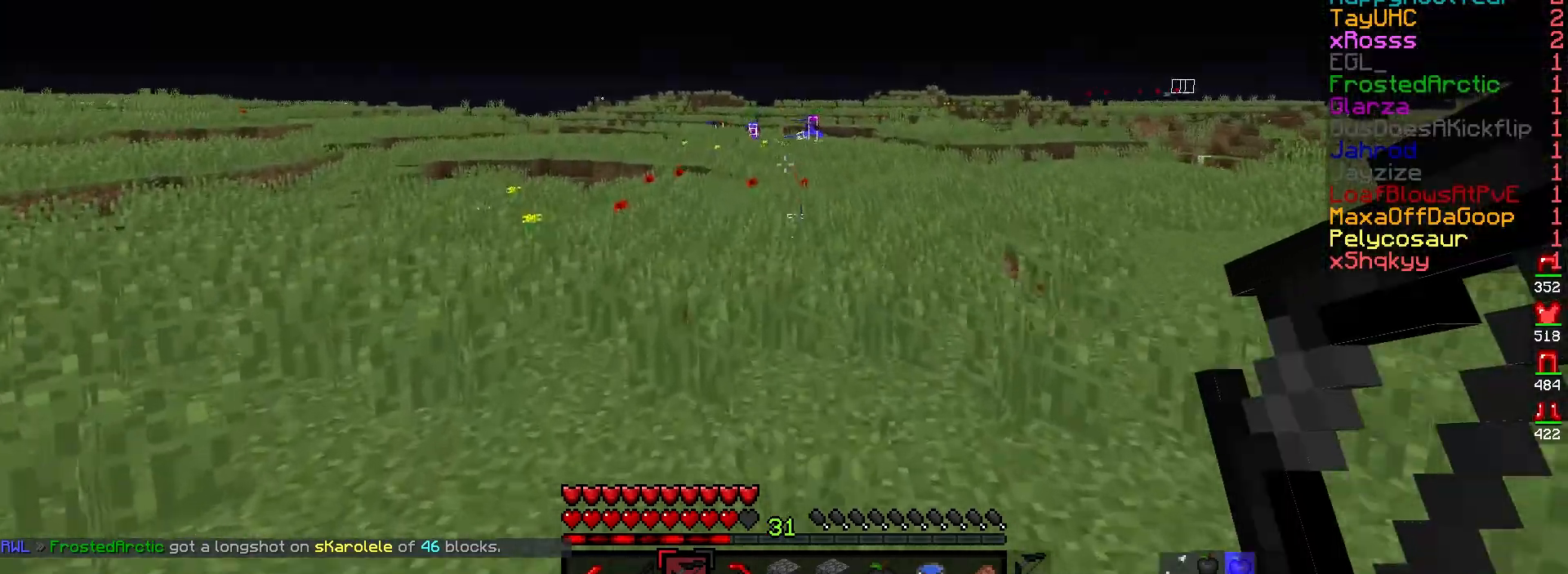
{"keys": ["w"], "mouse": [], "events": [[100, "a", "up"]]}
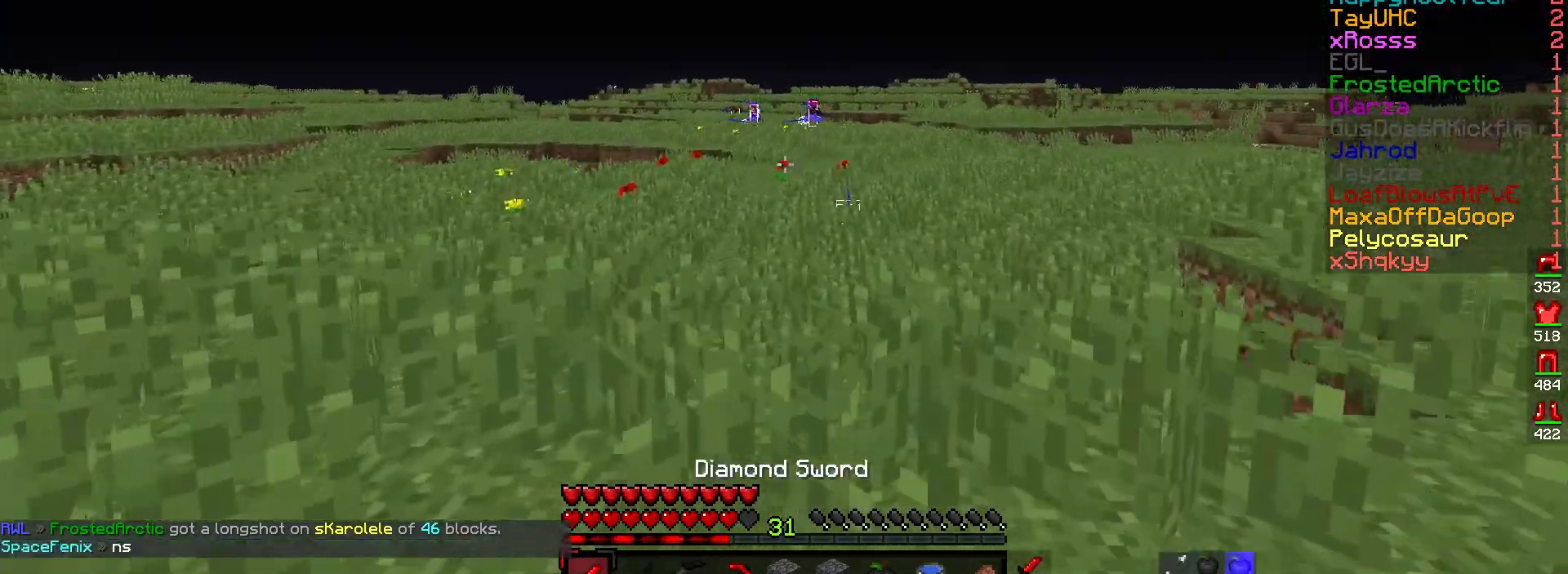
{"keys": ["w"], "mouse": [], "events": []}
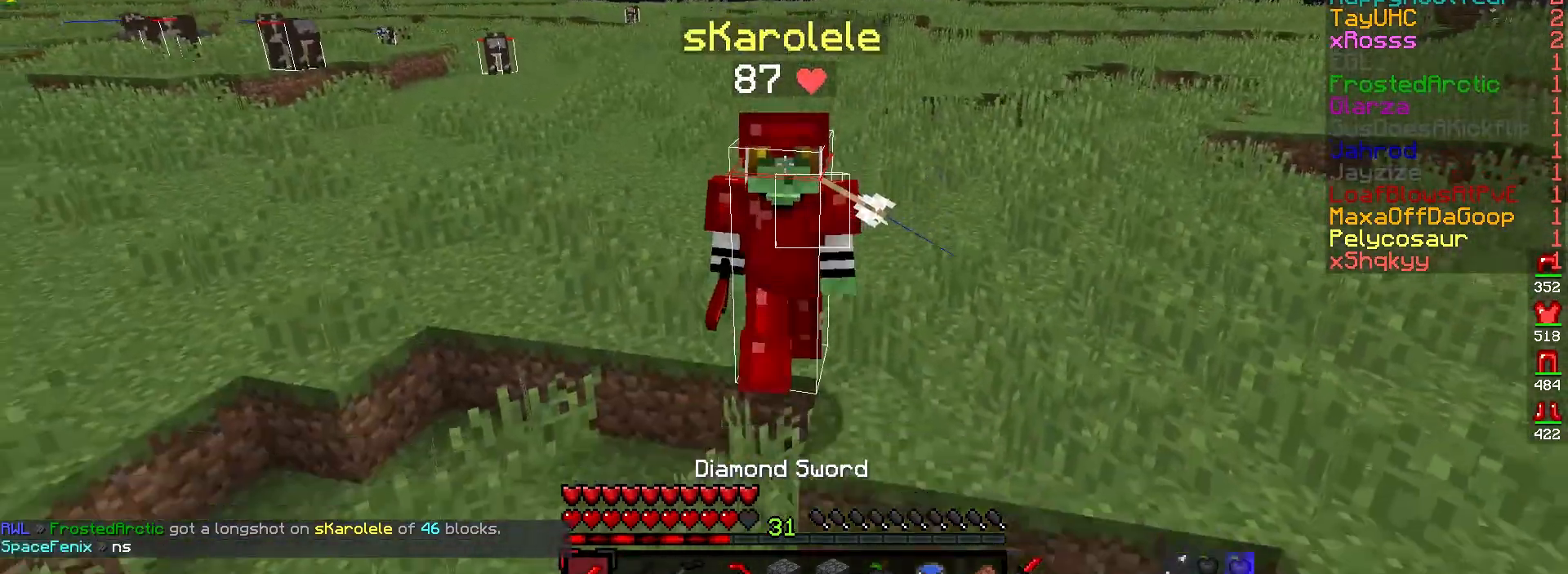
{"keys": ["d", "w"], "mouse": [], "events": [[333, "d", "down"]]}
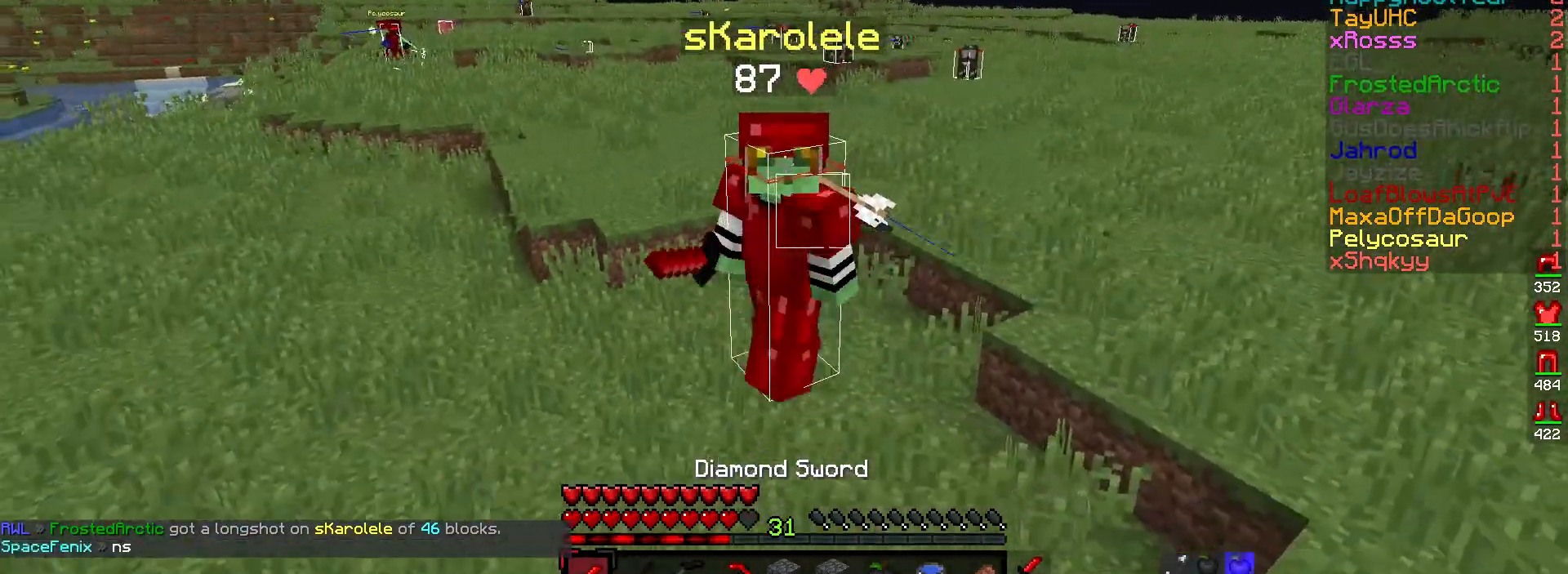
{"keys": ["w"], "mouse": [], "events": [[217, "d", "up"]]}
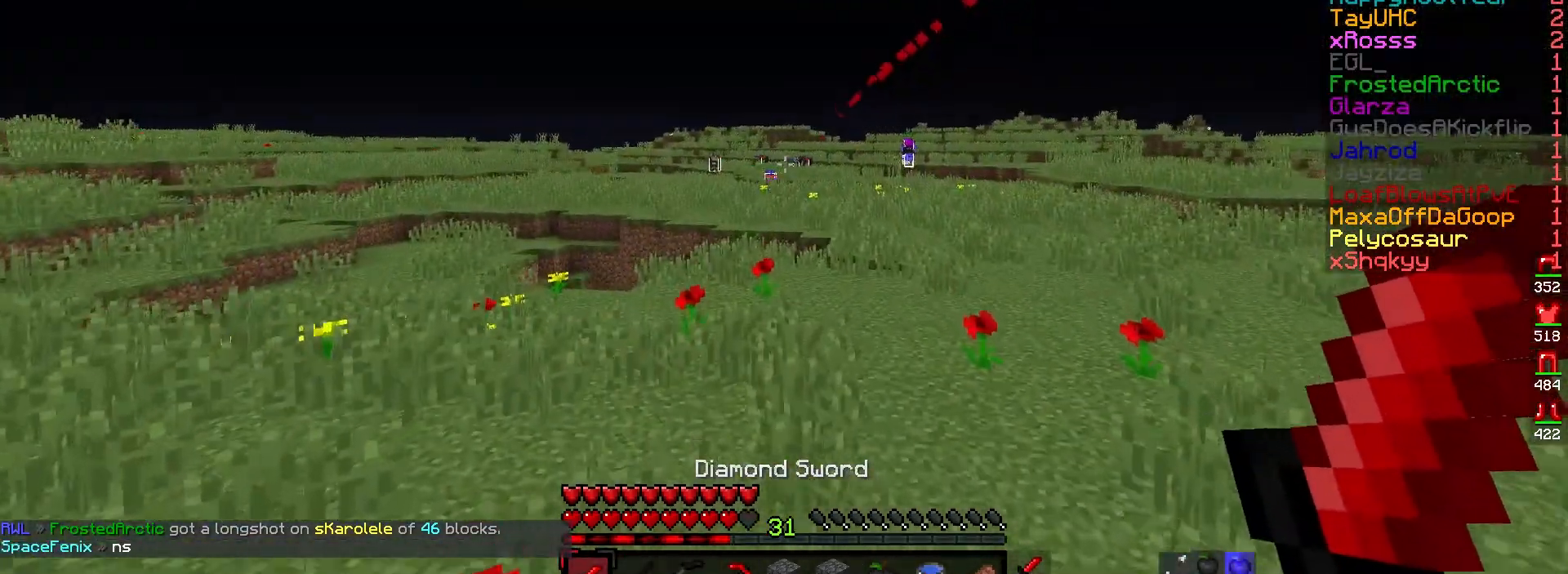
{"keys": ["a", "w"], "mouse": [], "events": [[217, "a", "down"]]}
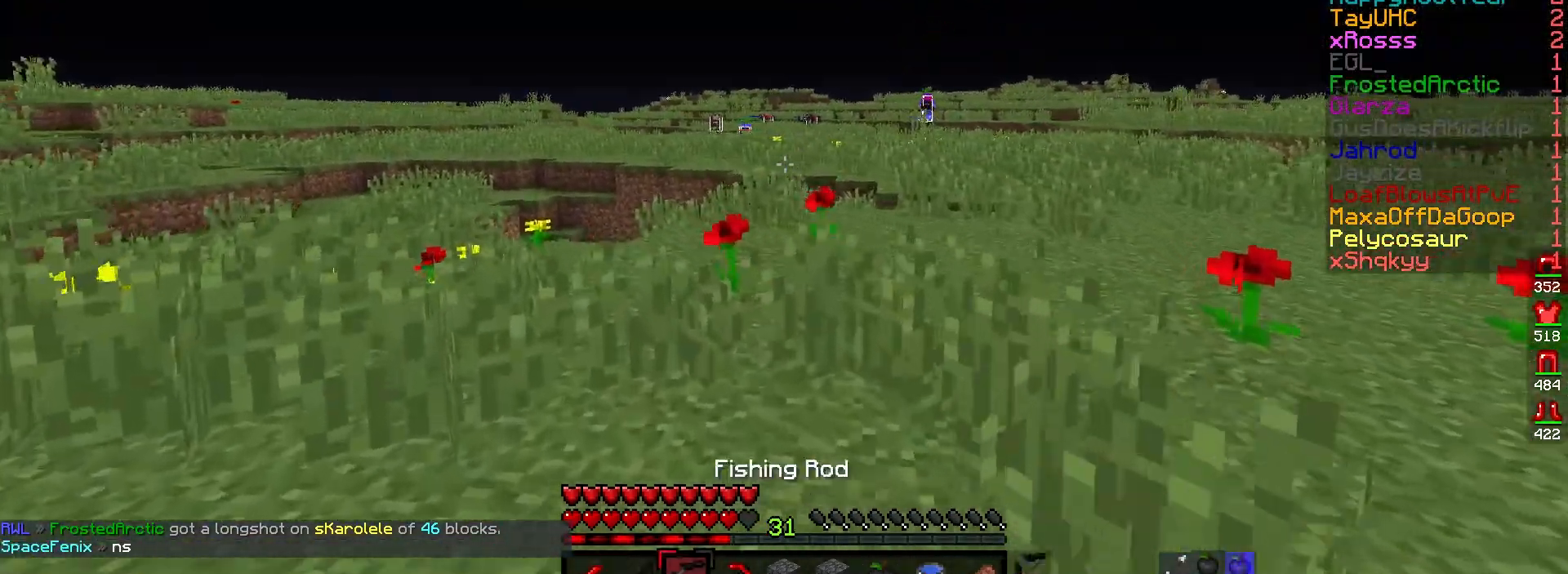
{"keys": ["a", "w"], "mouse": ["right"], "events": [[167, "mouse_right", "down"]]}
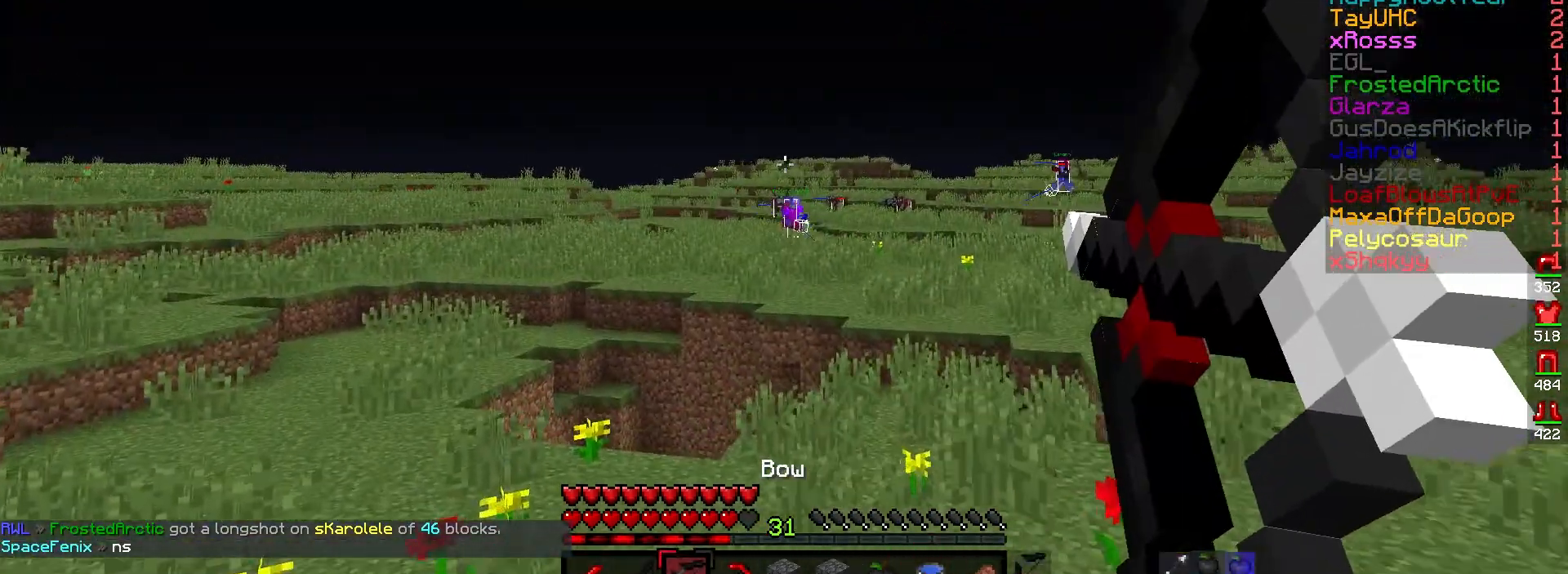
{"keys": ["d", "w"], "mouse": ["right"], "events": [[333, "a", "up"], [333, "d", "down"]]}
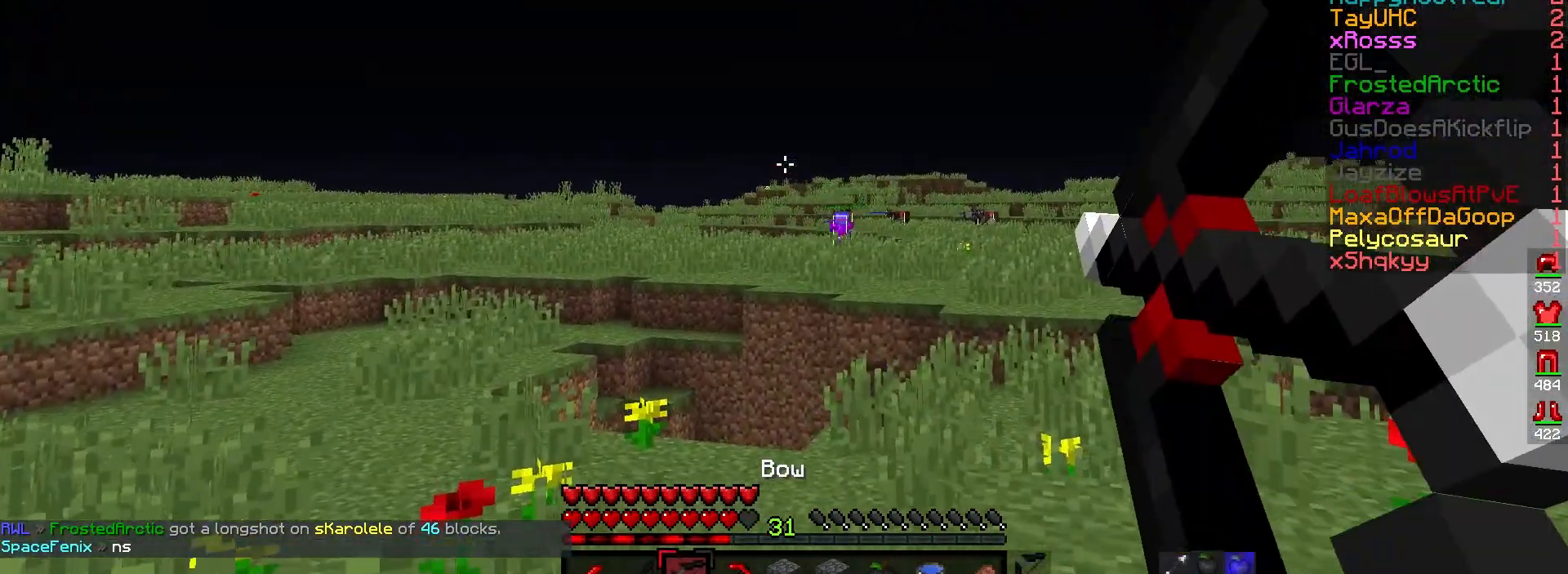
{"keys": ["d", "w"], "mouse": ["right"], "events": []}
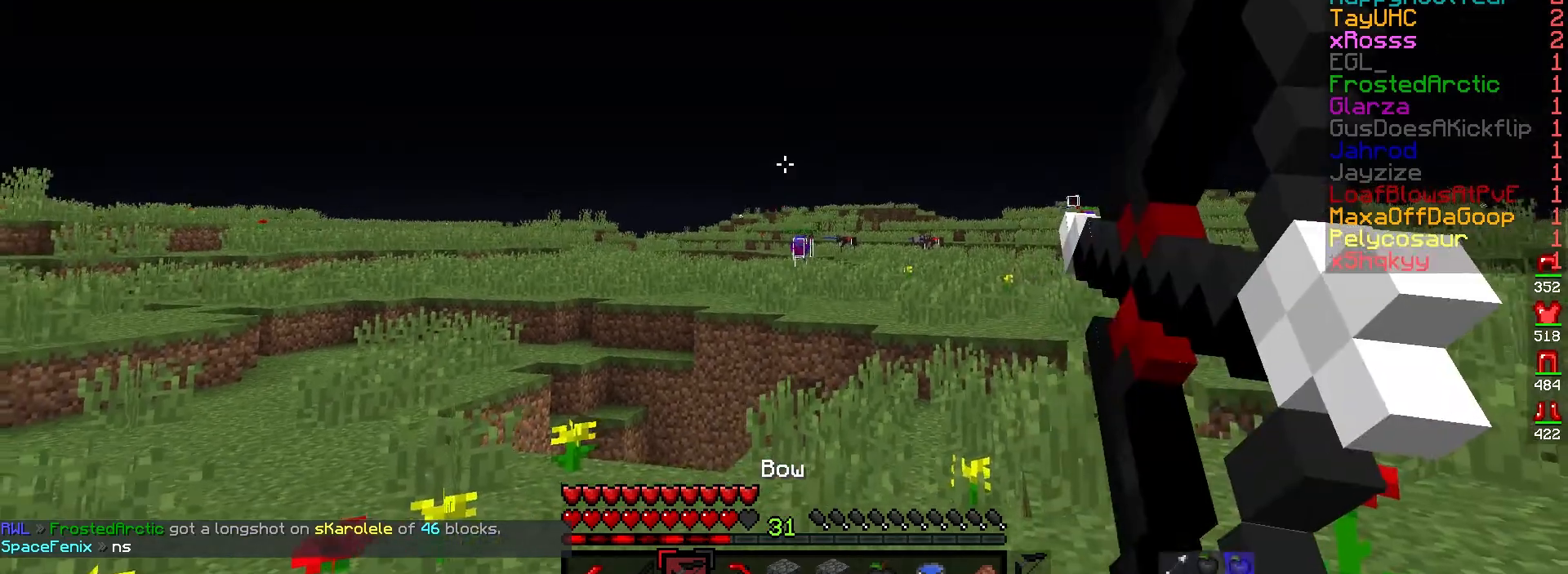
{"keys": ["d", "w"], "mouse": ["right"], "events": []}
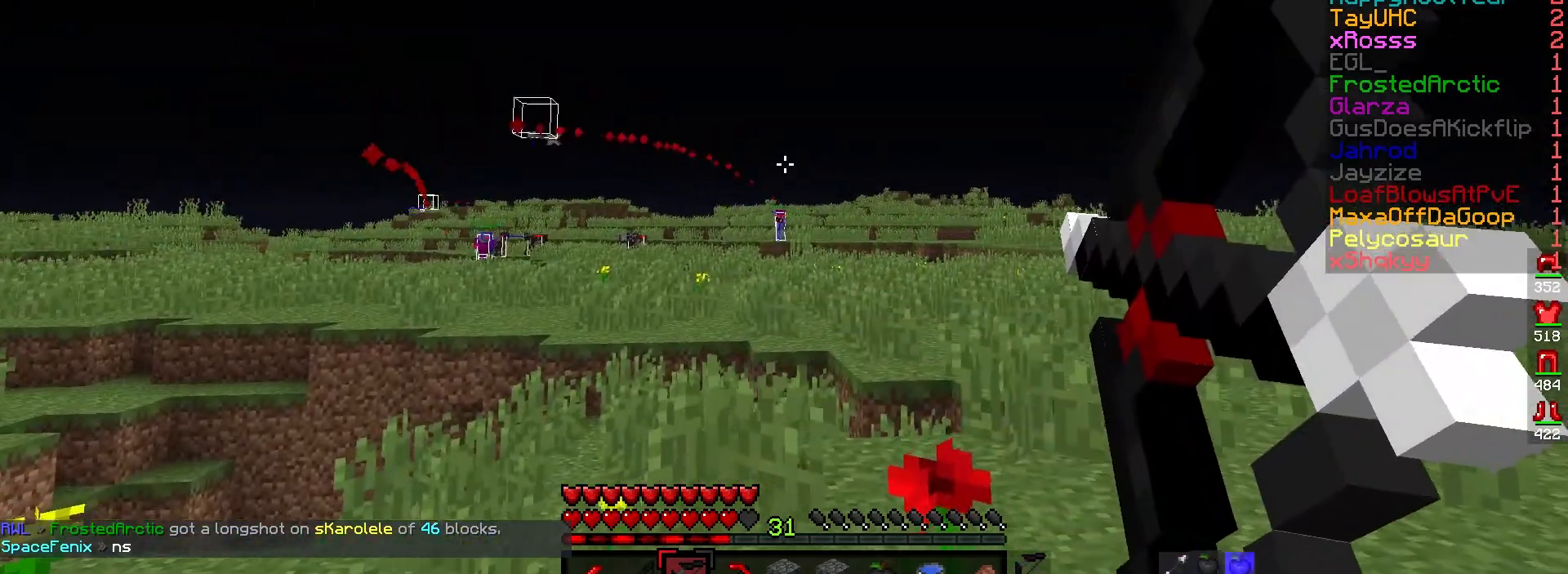
{"keys": ["a", "w"], "mouse": [], "events": [[133, "a", "down"], [183, "d", "up"], [483, "mouse_right", "up"]]}
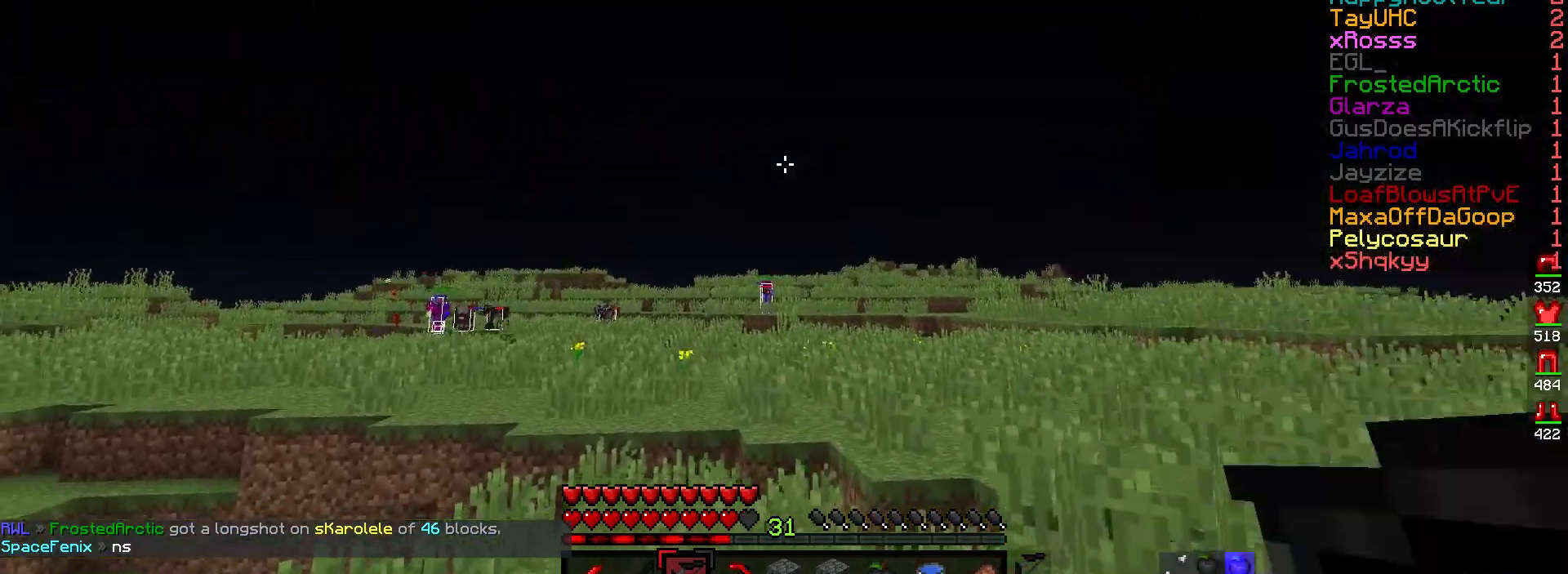
{"keys": ["a", "w"], "mouse": [], "events": []}